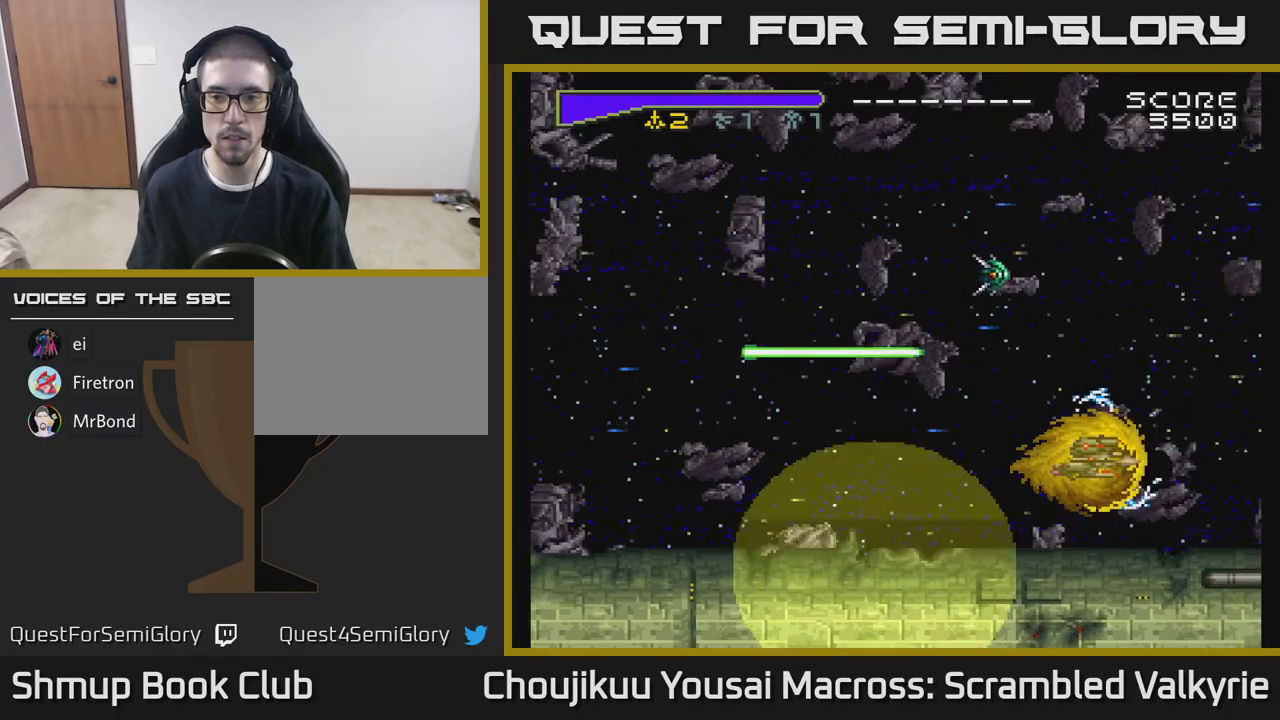
Gameplay with a controller (Xbox layout); each line is a JSON object with the inputs held at the frame after it. "events" lists button and stick changes between this image and that frame as [ms after this image, input, new state], when the widget could be followed in between. Not read: L3 R3 left_stick right_stick.
{"buttons": [], "events": [[183, "DPAD_LEFT", "down"], [383, "DPAD_LEFT", "up"]]}
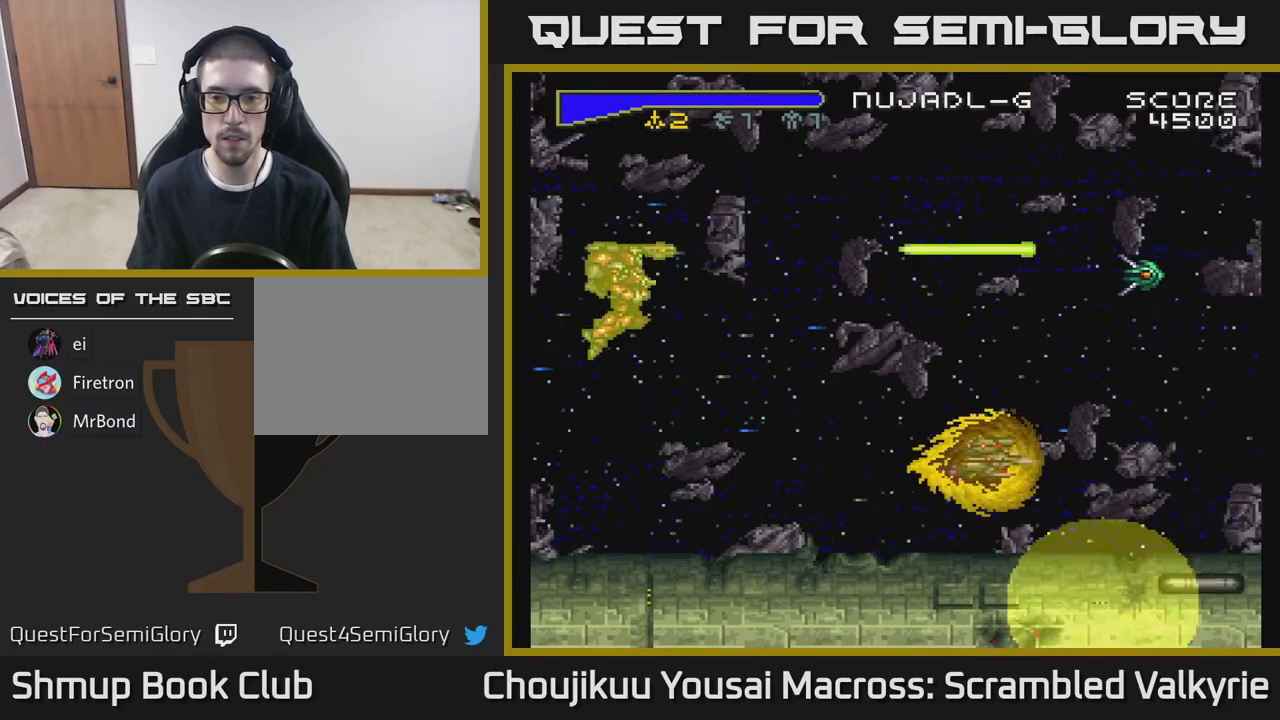
{"buttons": ["A", "DPAD_UP", "DPAD_LEFT"], "events": [[50, "DPAD_LEFT", "down"], [100, "DPAD_UP", "down"], [183, "A", "down"], [183, "DPAD_LEFT", "up"], [383, "DPAD_LEFT", "down"]]}
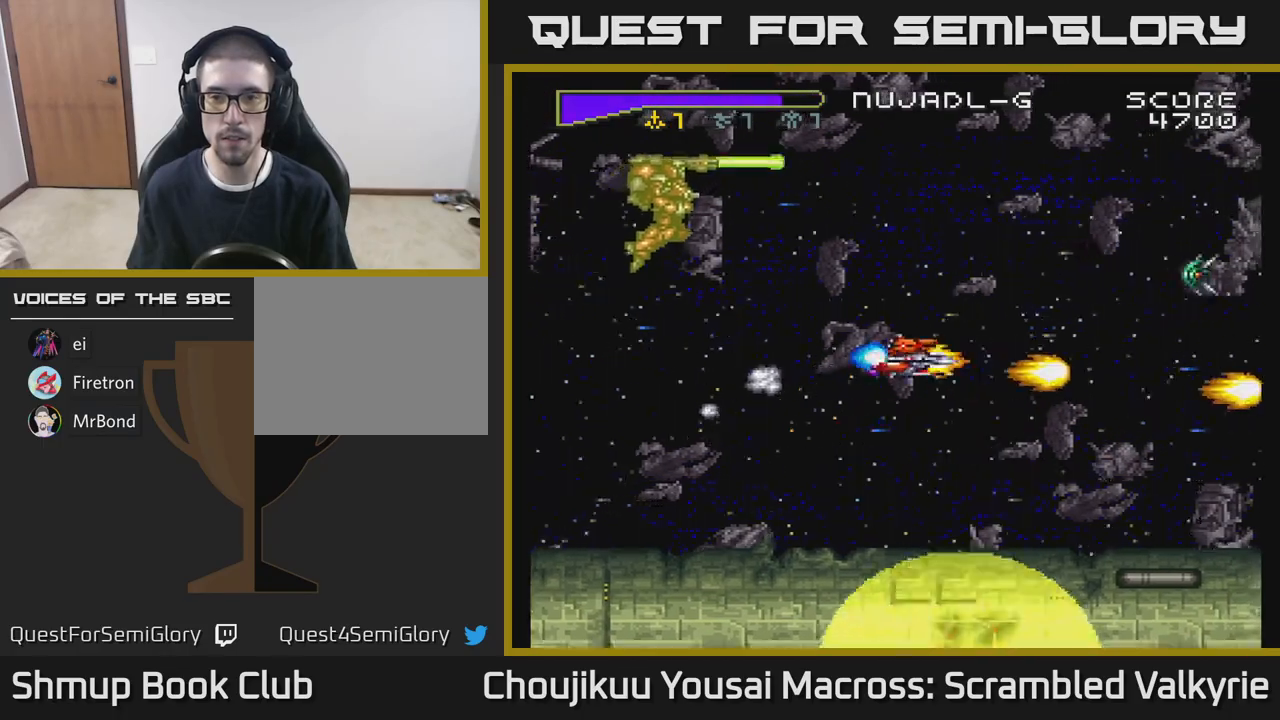
{"buttons": ["A", "DPAD_UP", "DPAD_LEFT"], "events": []}
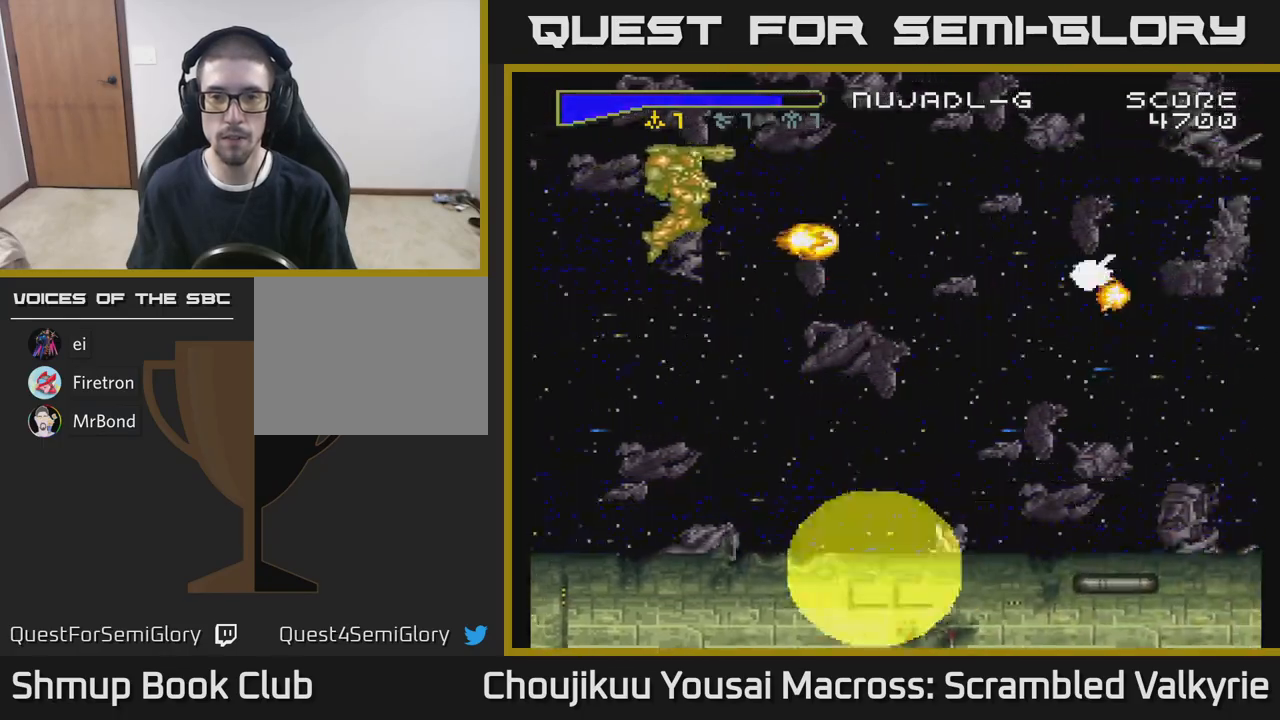
{"buttons": ["A", "DPAD_DOWN"], "events": [[400, "DPAD_UP", "up"], [433, "DPAD_DOWN", "down"], [433, "DPAD_LEFT", "up"]]}
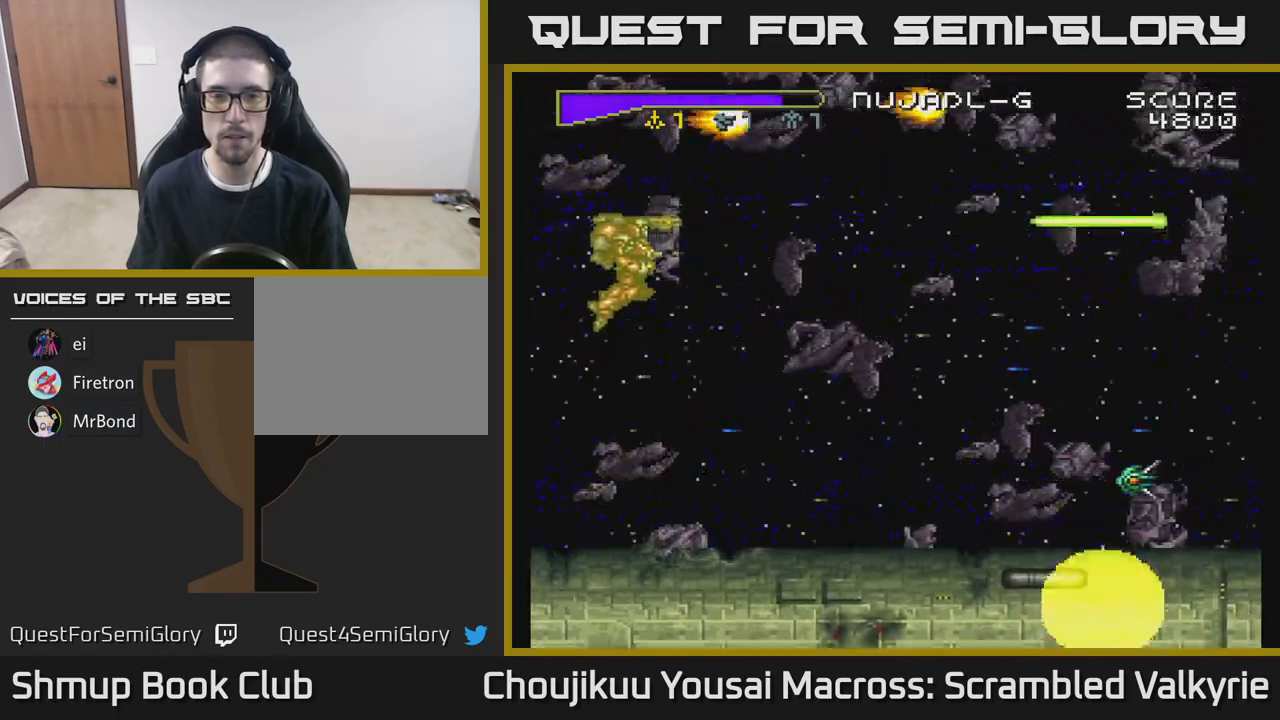
{"buttons": ["A", "DPAD_DOWN"], "events": []}
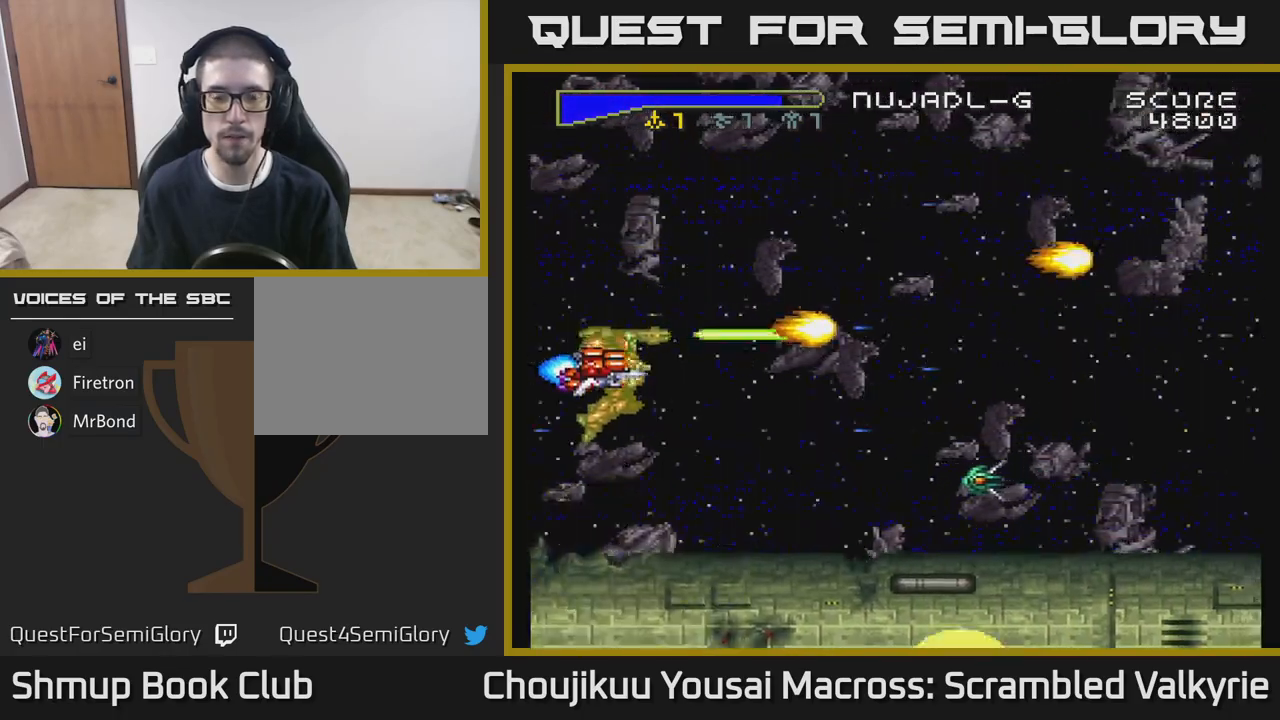
{"buttons": ["A", "DPAD_UP"], "events": [[400, "DPAD_DOWN", "up"], [433, "DPAD_UP", "down"]]}
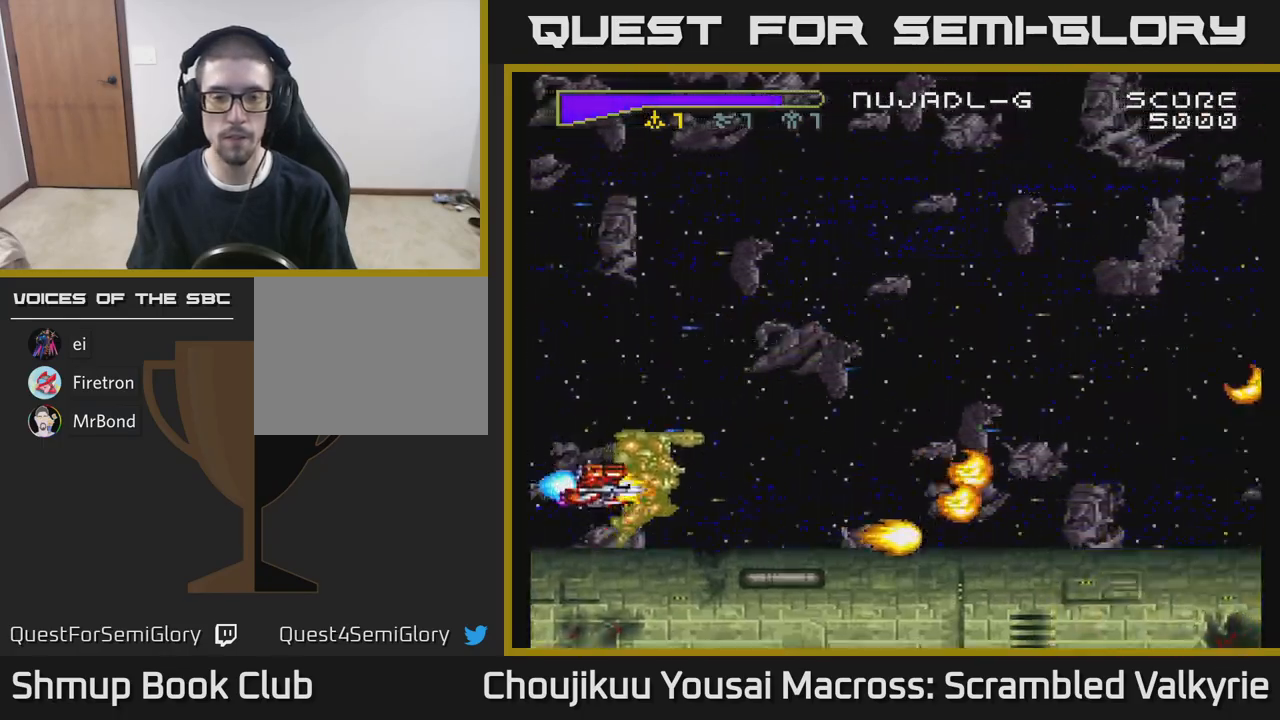
{"buttons": ["A", "DPAD_UP", "DPAD_RIGHT"], "events": [[400, "DPAD_RIGHT", "down"]]}
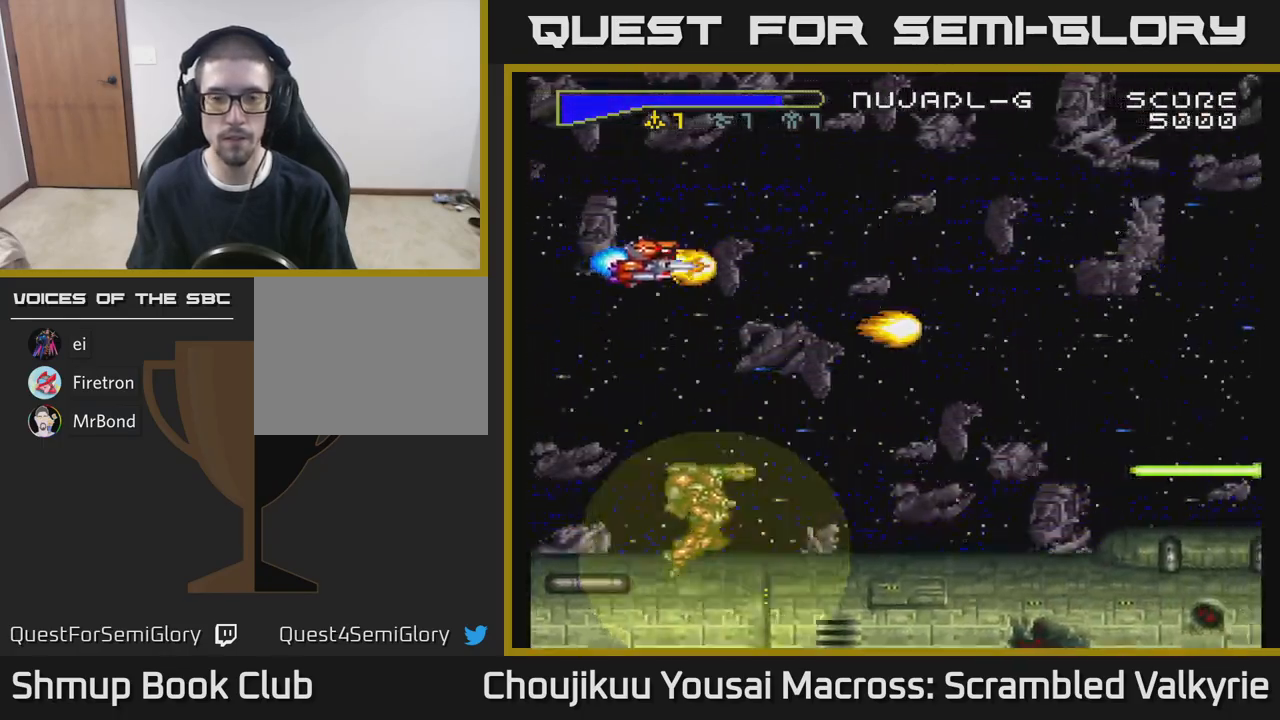
{"buttons": ["A", "DPAD_DOWN"], "events": [[383, "DPAD_UP", "up"], [467, "DPAD_DOWN", "down"], [467, "DPAD_RIGHT", "up"]]}
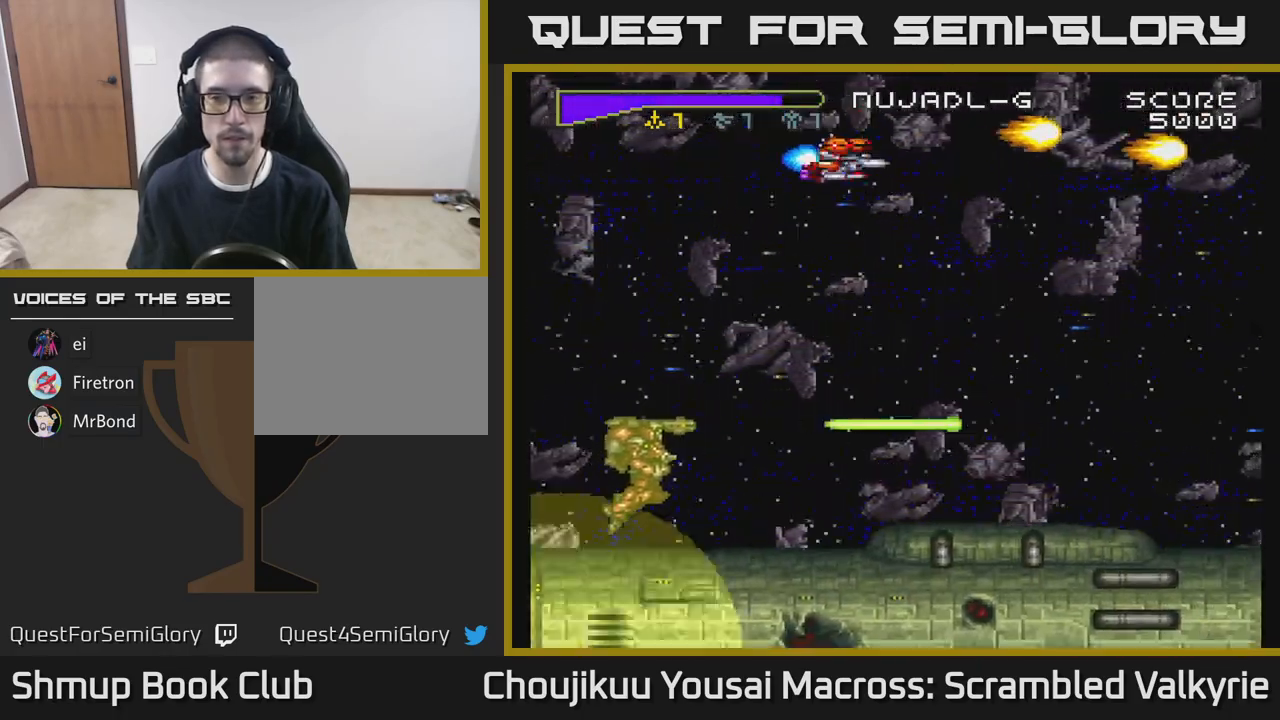
{"buttons": ["A", "DPAD_DOWN"], "events": []}
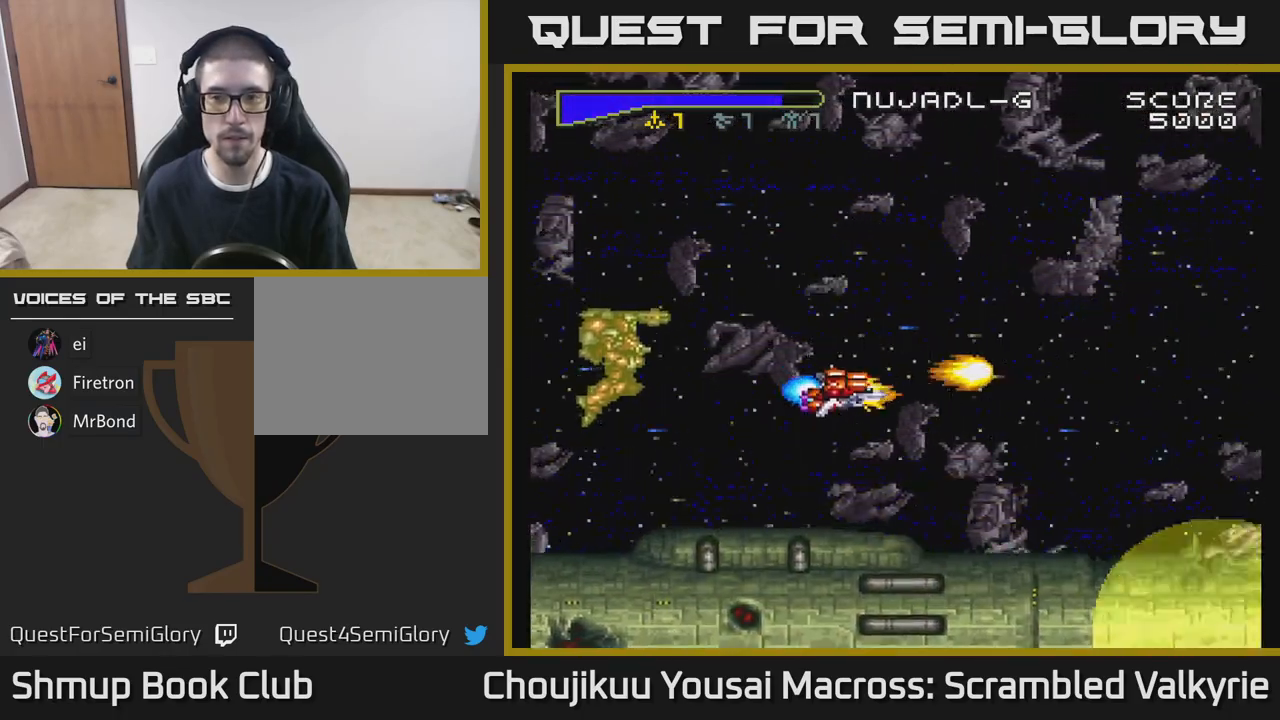
{"buttons": ["A", "DPAD_UP"], "events": [[100, "DPAD_DOWN", "up"], [167, "DPAD_UP", "down"]]}
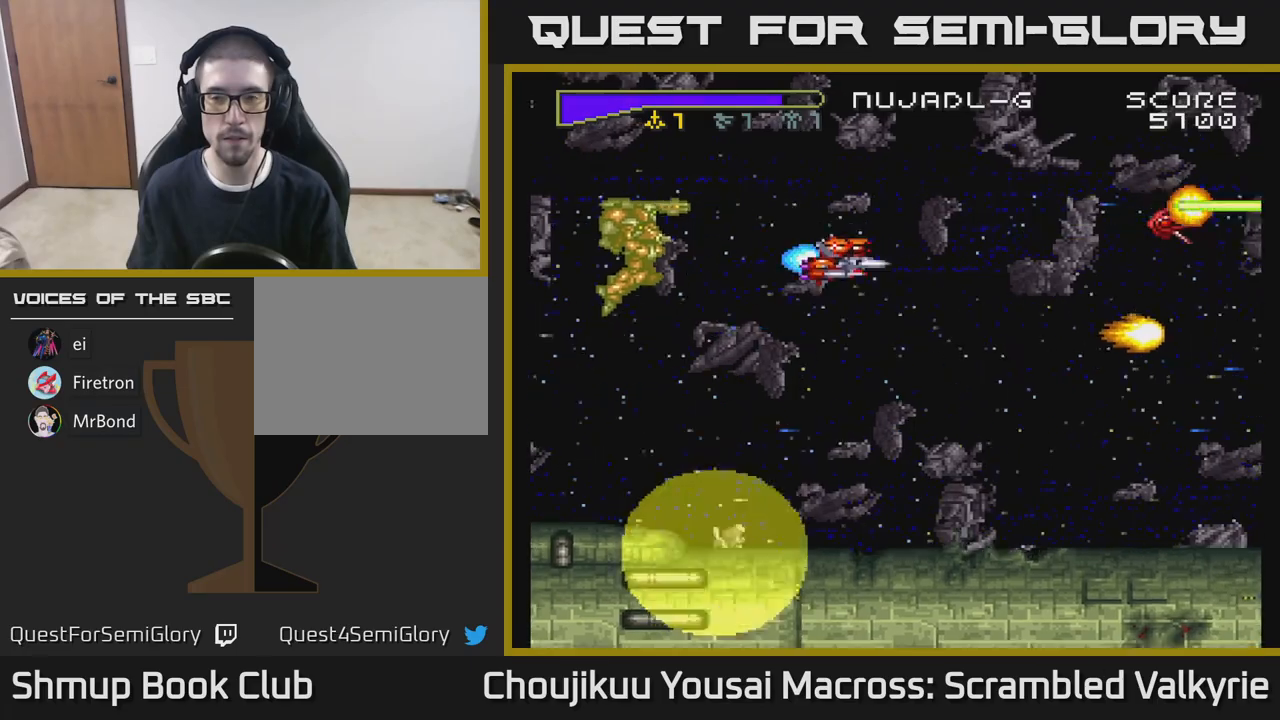
{"buttons": ["A", "DPAD_DOWN"], "events": [[217, "DPAD_LEFT", "down"], [333, "DPAD_UP", "up"], [350, "DPAD_LEFT", "up"], [383, "DPAD_DOWN", "down"]]}
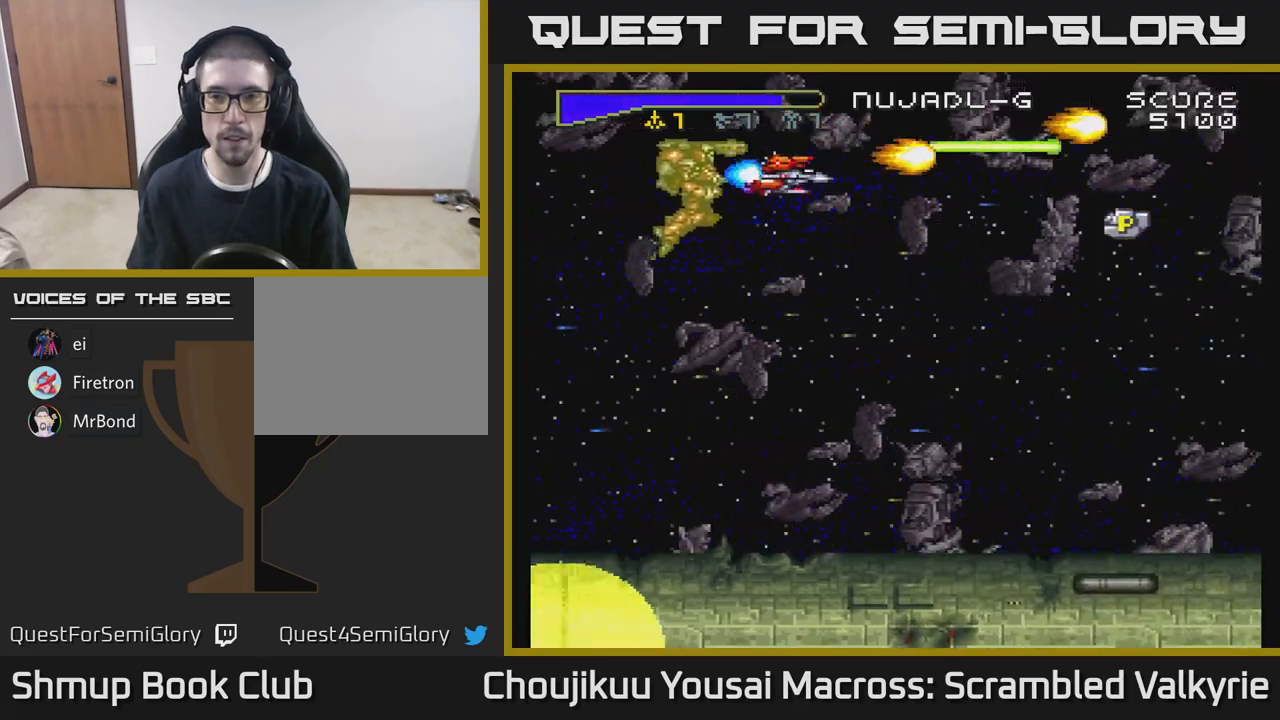
{"buttons": ["A", "DPAD_DOWN", "DPAD_RIGHT"], "events": [[317, "DPAD_RIGHT", "down"]]}
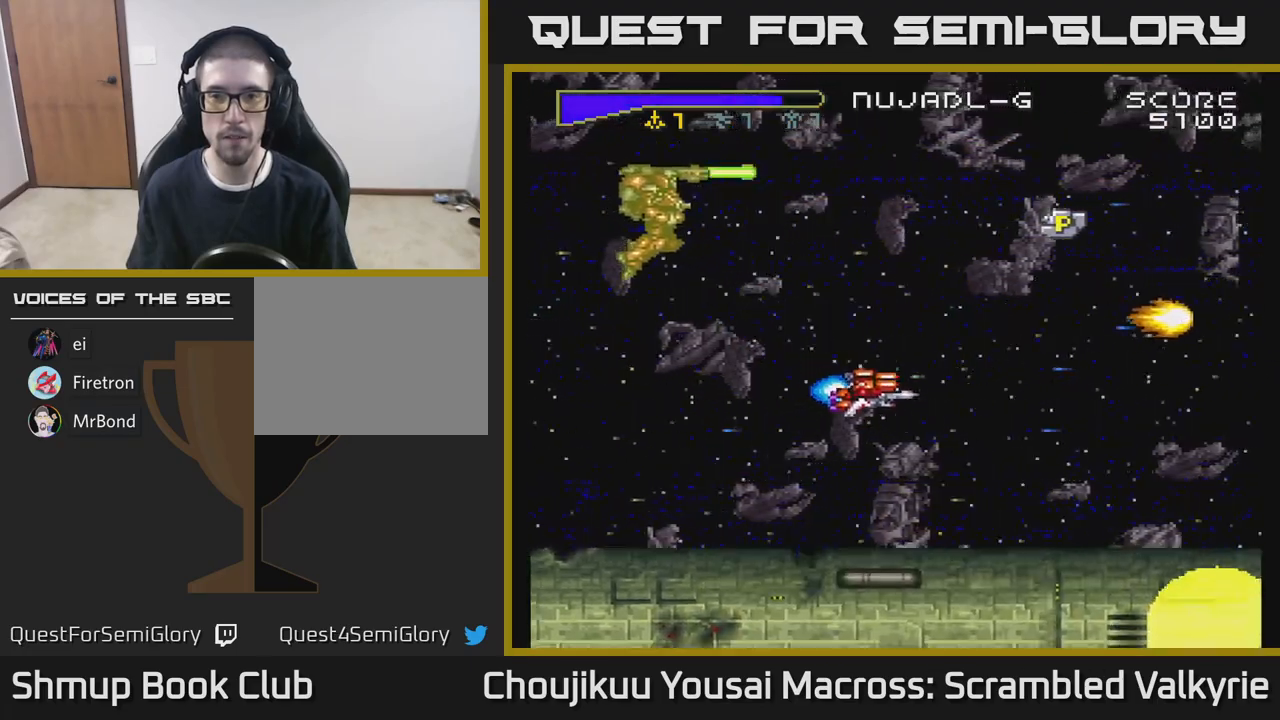
{"buttons": ["A", "DPAD_UP"], "events": [[33, "X", "down"], [100, "DPAD_DOWN", "up"], [100, "DPAD_RIGHT", "up"], [167, "DPAD_UP", "down"], [183, "DPAD_LEFT", "down"], [183, "X", "up"], [300, "DPAD_LEFT", "up"], [400, "DPAD_UP", "up"], [483, "DPAD_UP", "down"]]}
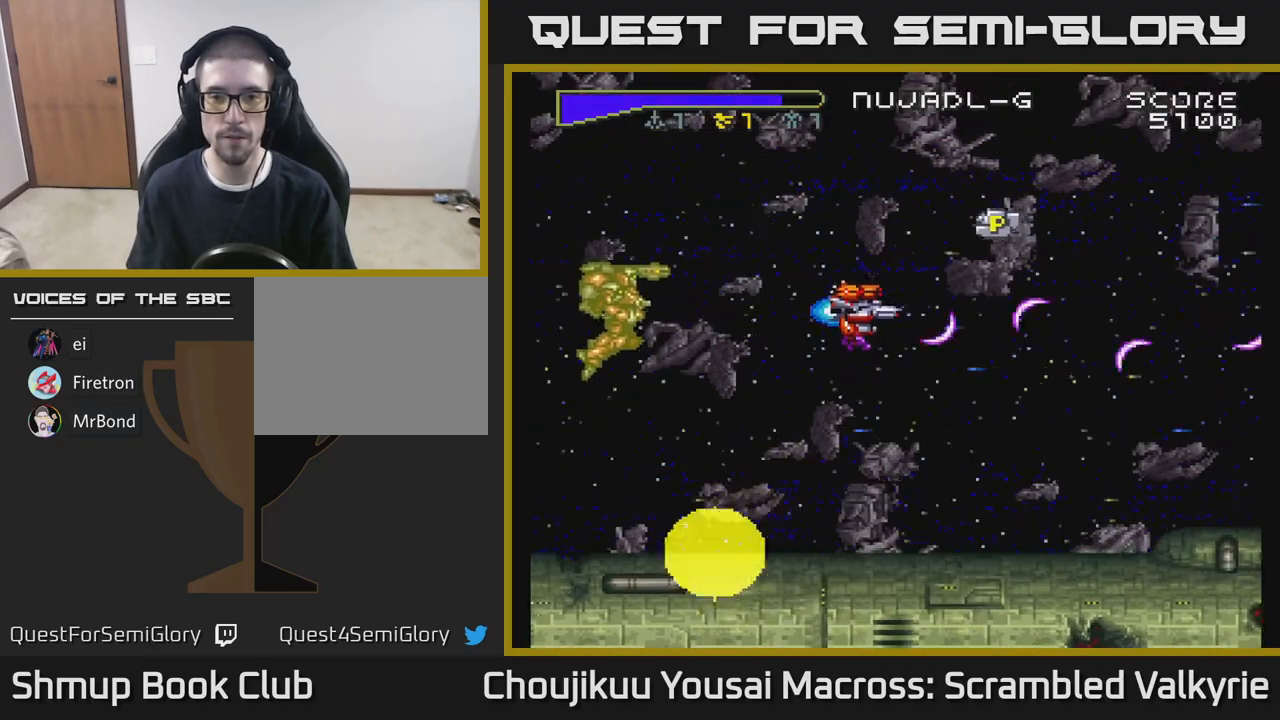
{"buttons": ["A", "DPAD_DOWN"], "events": [[150, "DPAD_RIGHT", "down"], [333, "DPAD_UP", "up"], [433, "DPAD_DOWN", "down"], [433, "DPAD_RIGHT", "up"]]}
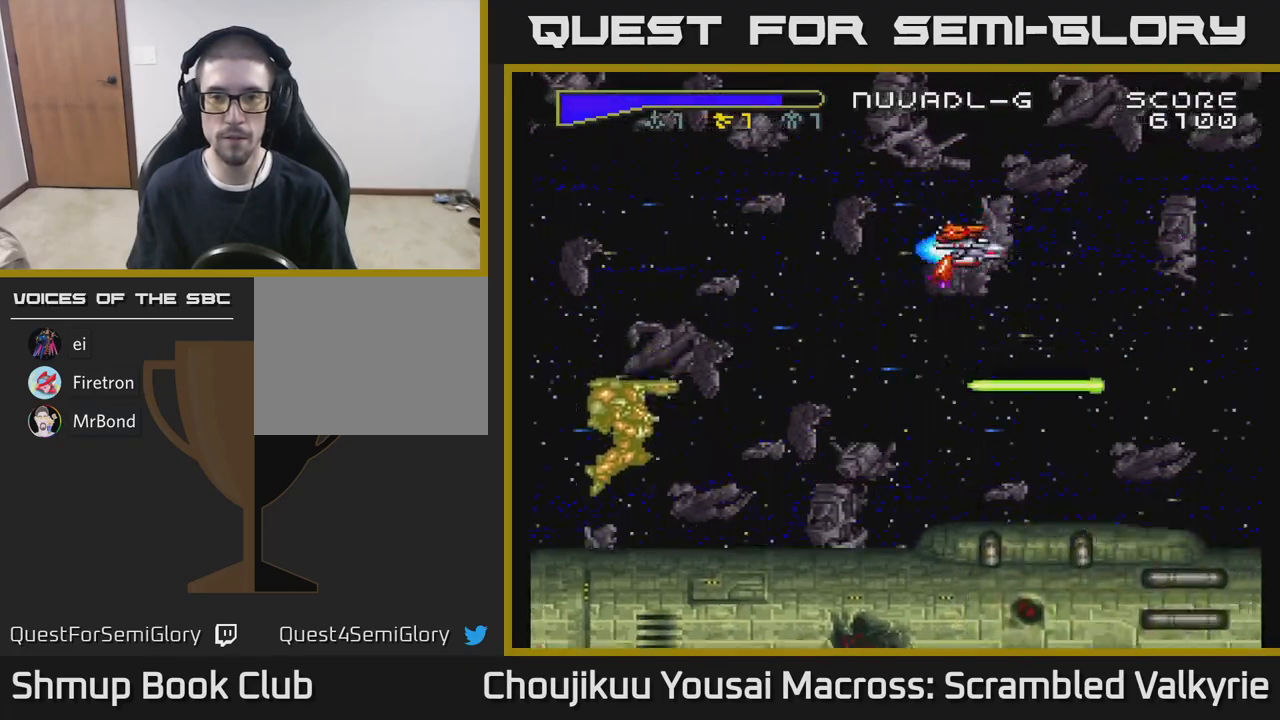
{"buttons": ["A"], "events": [[33, "DPAD_LEFT", "down"], [417, "DPAD_DOWN", "up"], [483, "DPAD_LEFT", "up"]]}
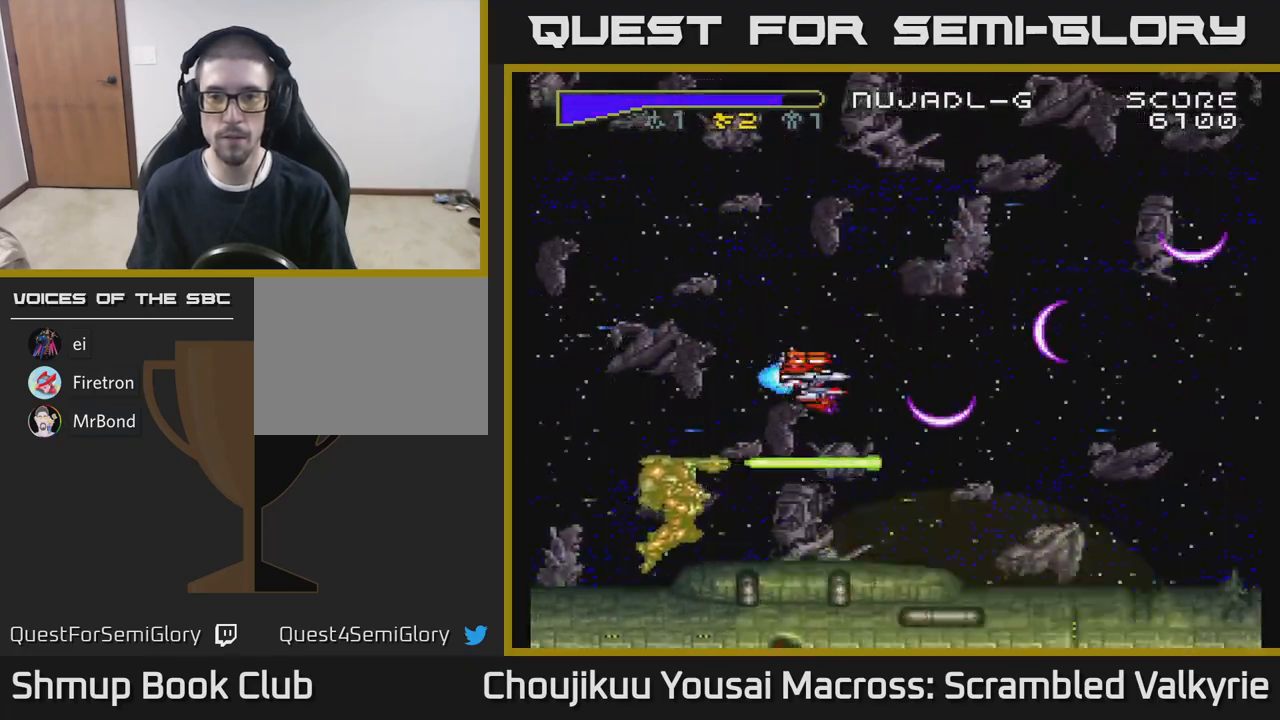
{"buttons": ["A", "DPAD_RIGHT"], "events": [[17, "DPAD_UP", "down"], [283, "DPAD_RIGHT", "down"], [467, "DPAD_UP", "up"]]}
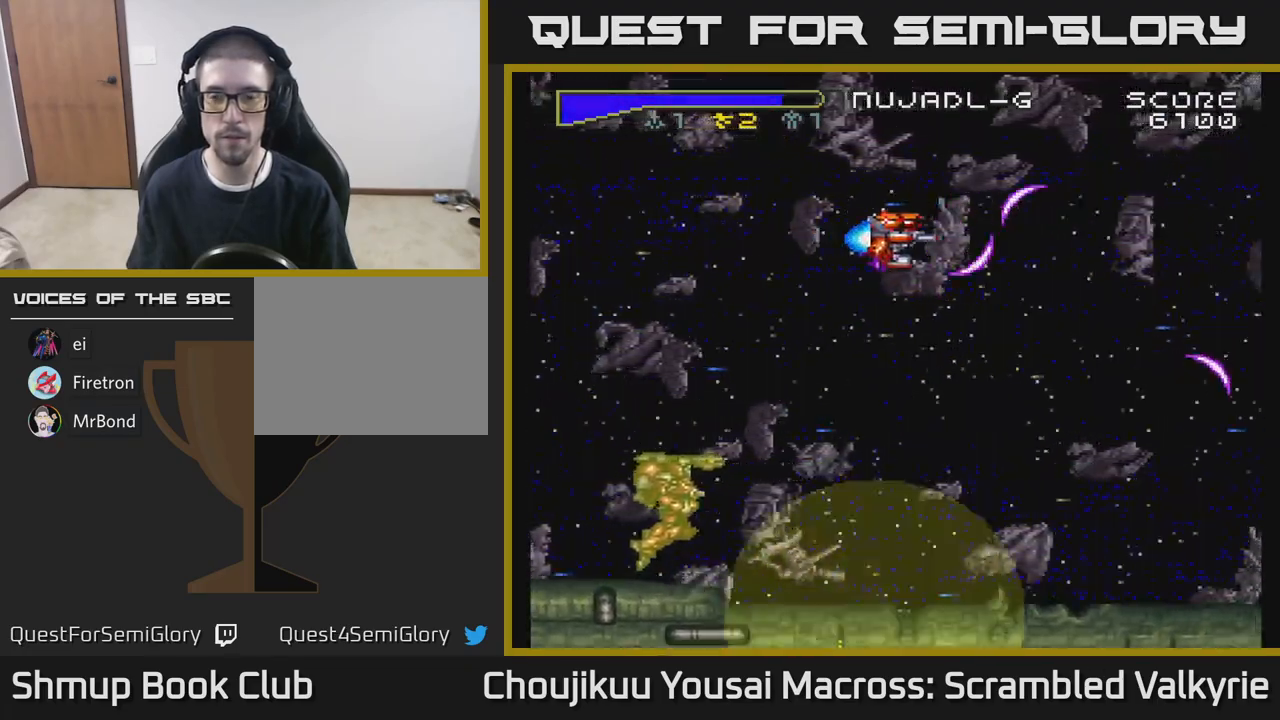
{"buttons": ["A"], "events": [[33, "DPAD_DOWN", "down"], [33, "DPAD_RIGHT", "up"], [233, "DPAD_DOWN", "up"]]}
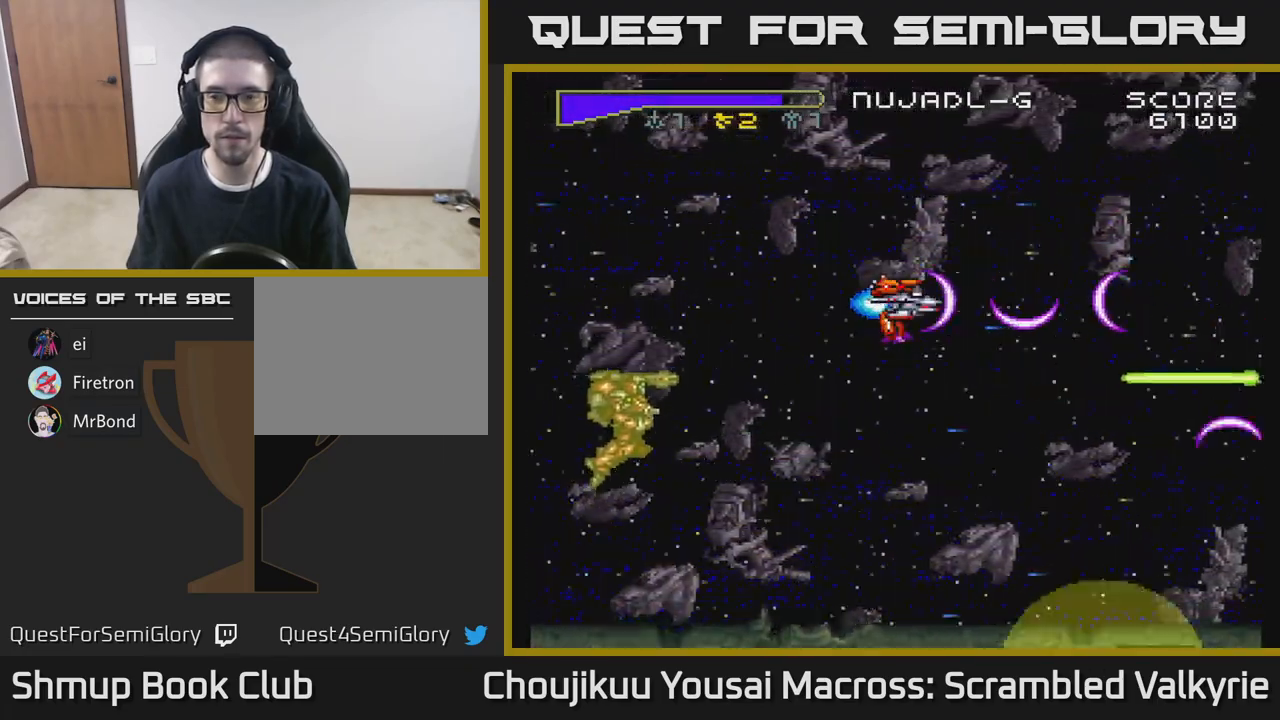
{"buttons": ["A"], "events": []}
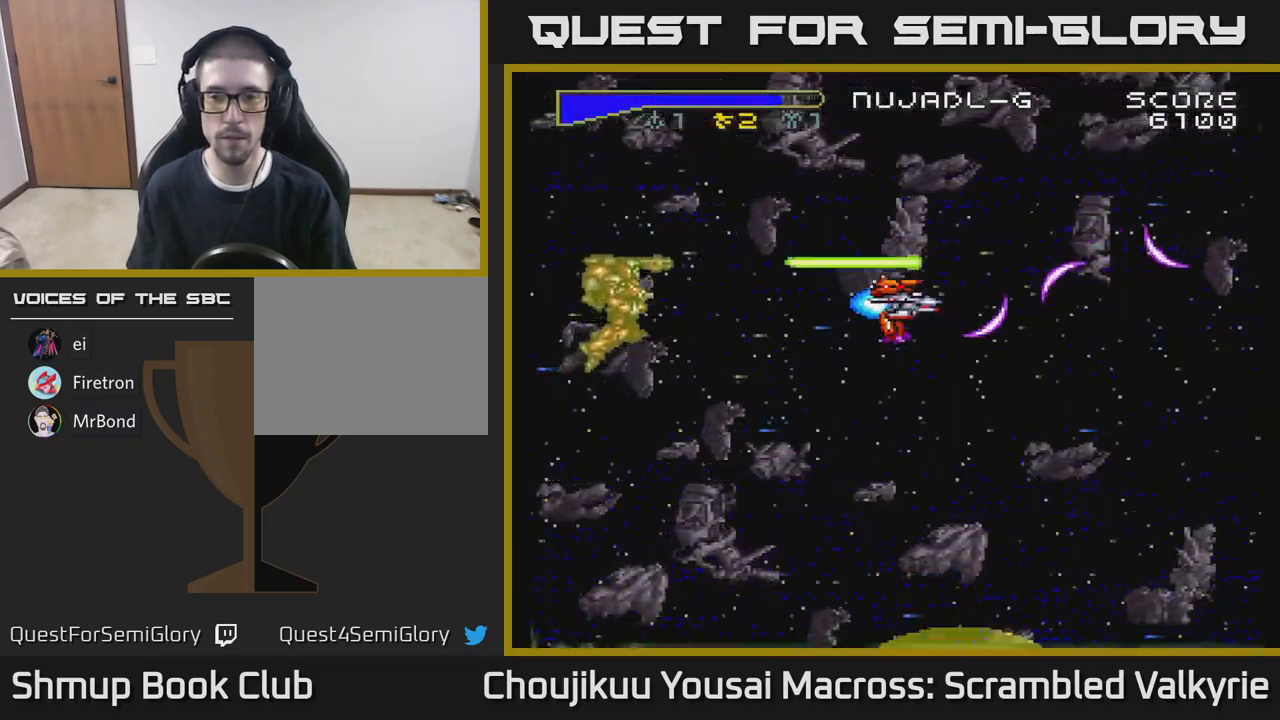
{"buttons": ["A"], "events": []}
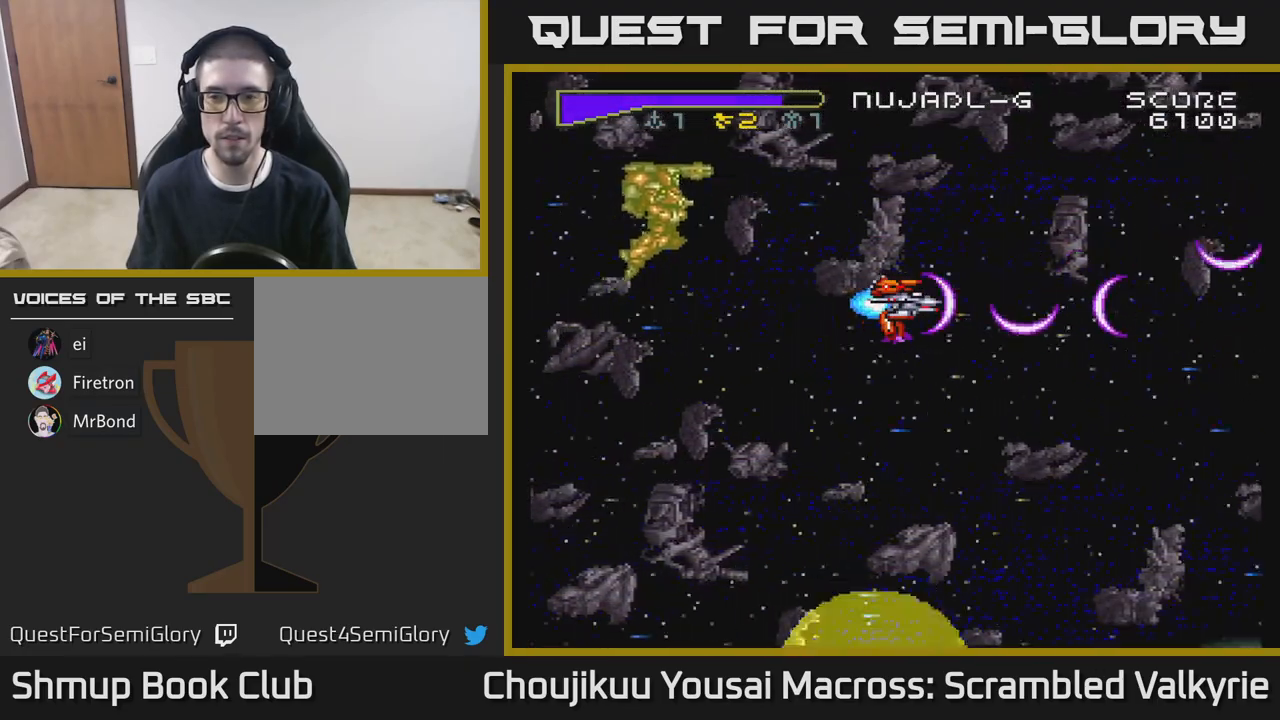
{"buttons": ["A"], "events": []}
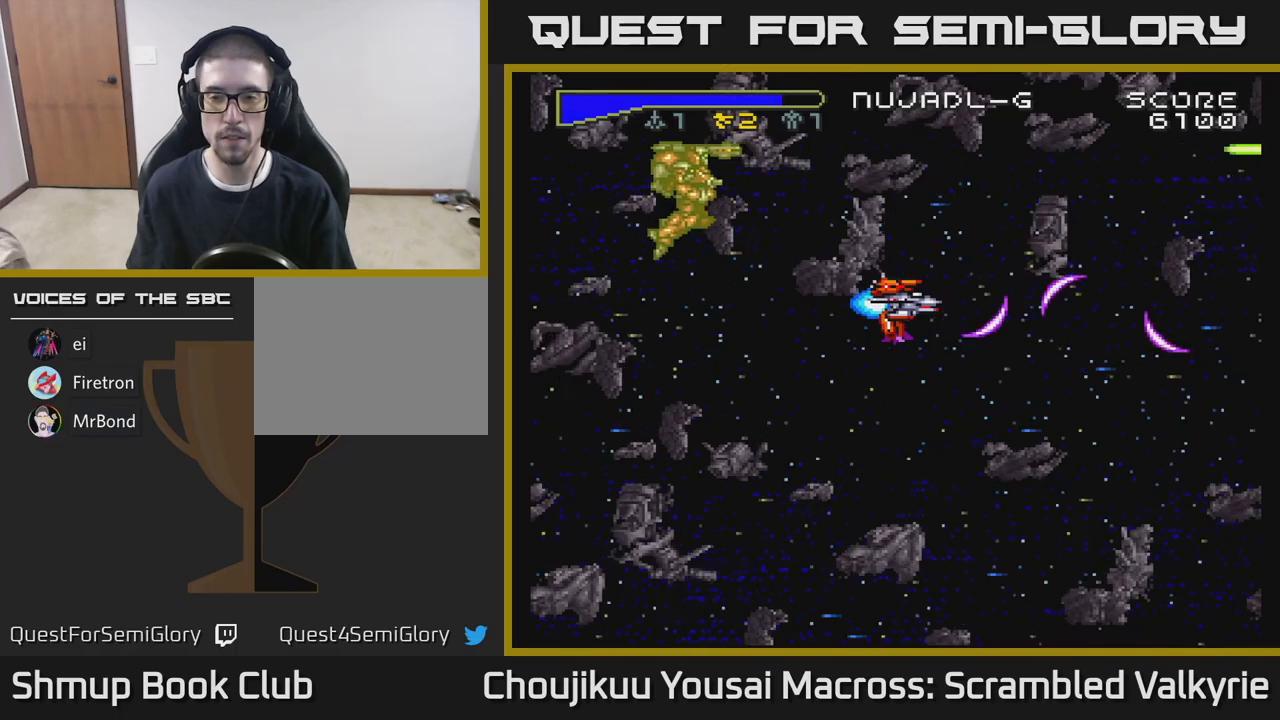
{"buttons": ["A"], "events": []}
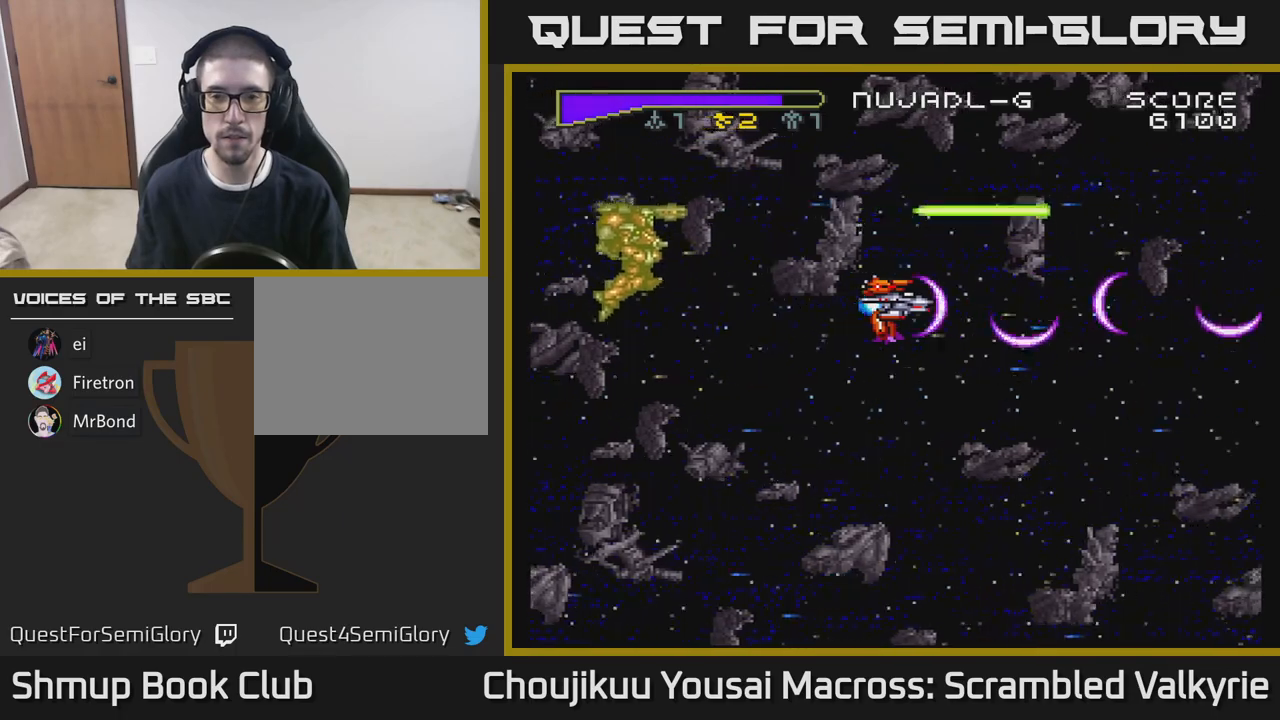
{"buttons": ["A", "DPAD_LEFT"], "events": [[17, "DPAD_LEFT", "down"]]}
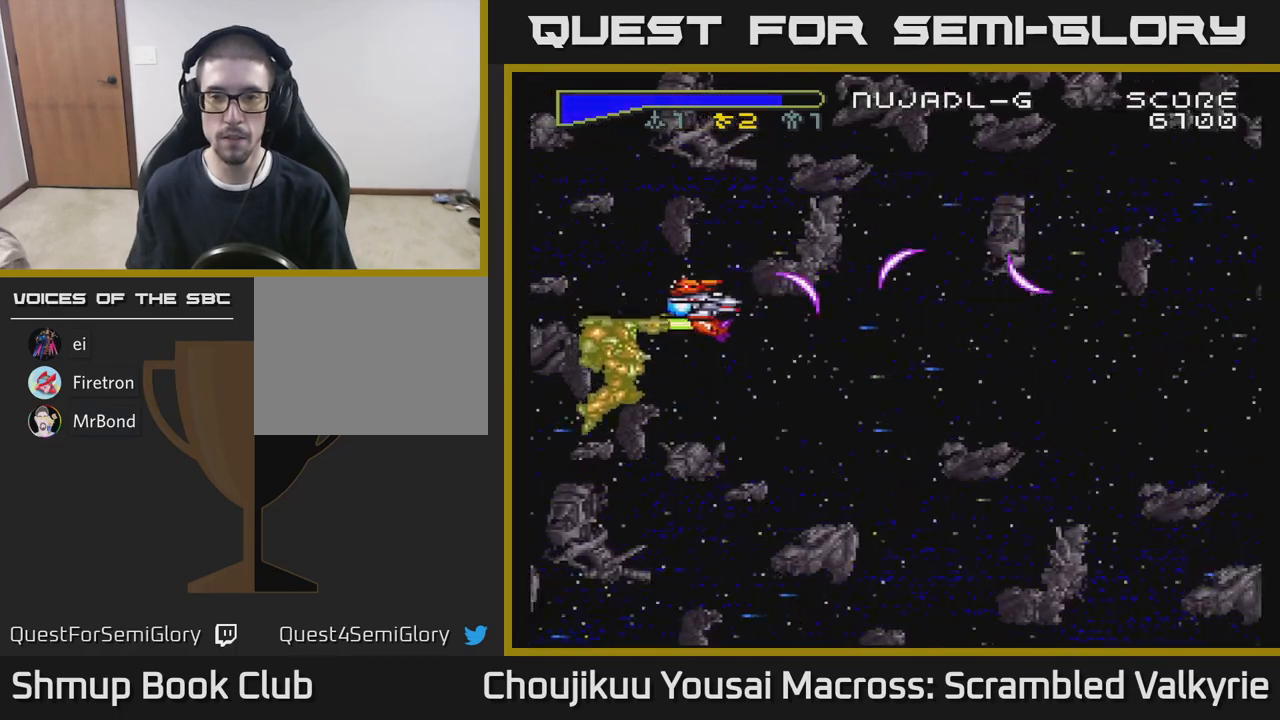
{"buttons": ["A", "DPAD_UP"], "events": [[33, "DPAD_LEFT", "up"], [67, "DPAD_DOWN", "down"], [117, "DPAD_RIGHT", "down"], [267, "DPAD_DOWN", "up"], [400, "DPAD_UP", "down"], [433, "DPAD_RIGHT", "up"]]}
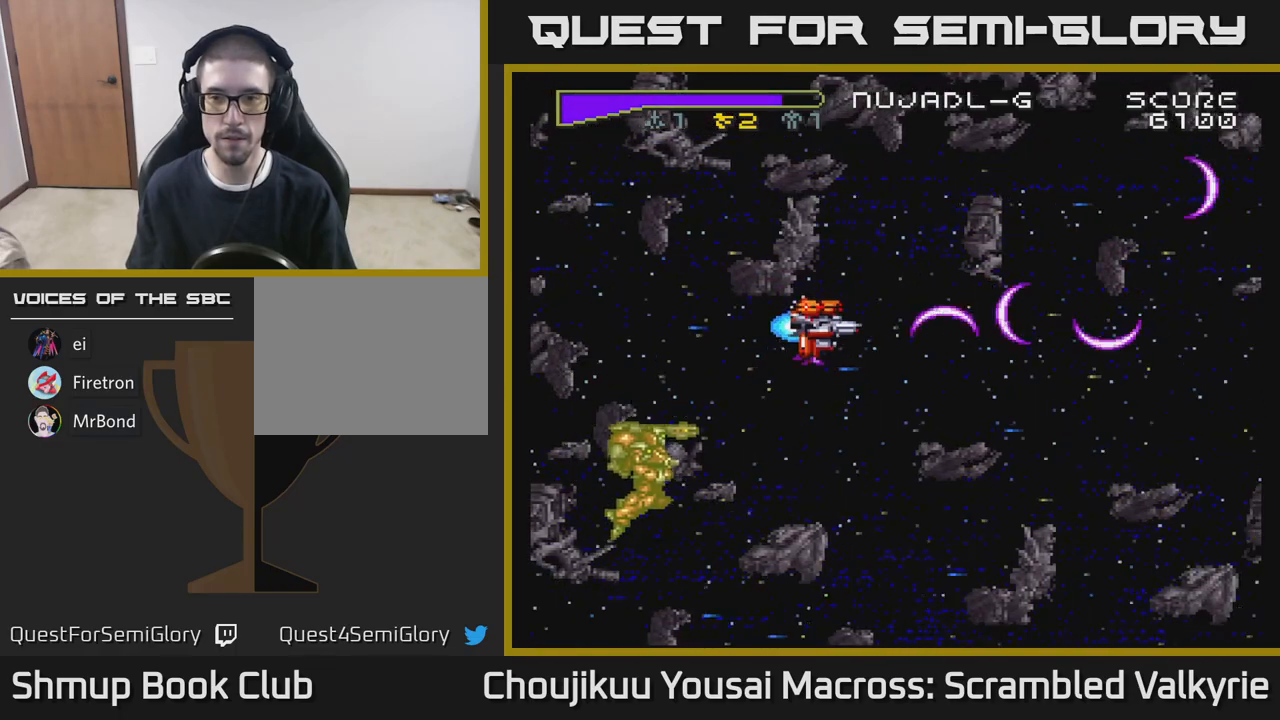
{"buttons": ["A", "DPAD_DOWN"], "events": [[333, "DPAD_UP", "up"], [383, "DPAD_DOWN", "down"]]}
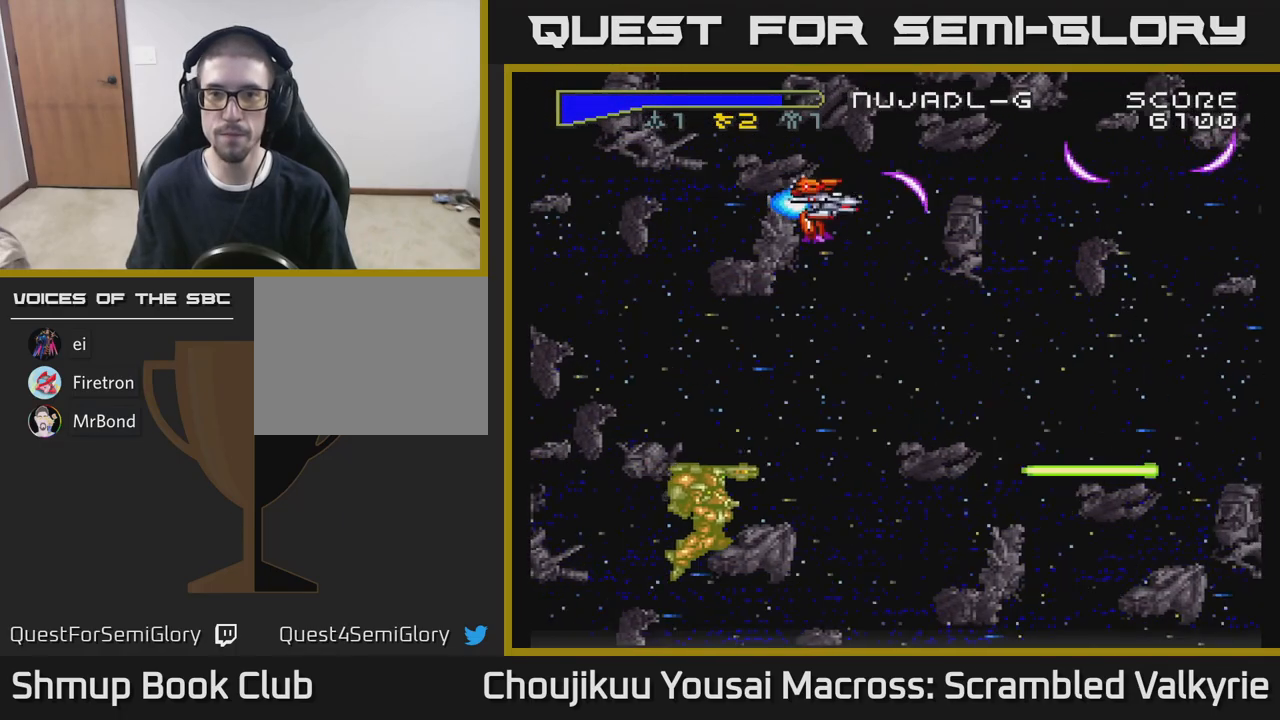
{"buttons": ["A", "DPAD_DOWN"], "events": []}
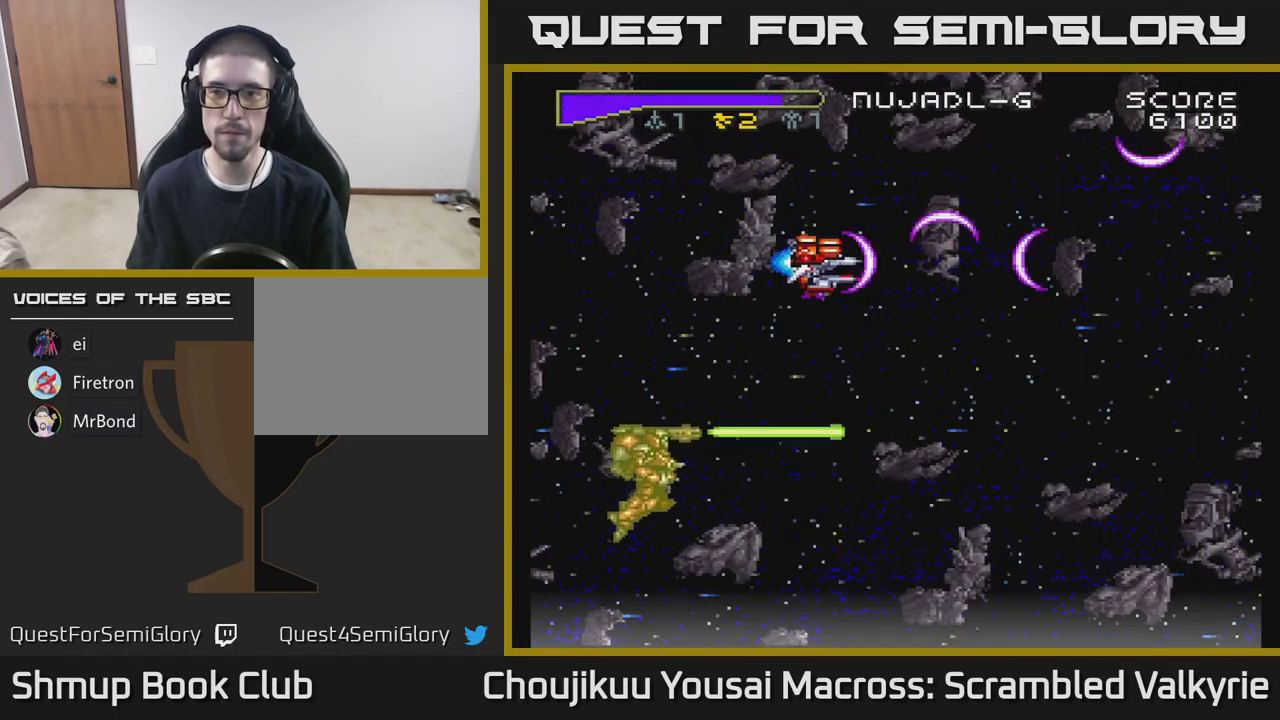
{"buttons": ["A", "DPAD_DOWN"], "events": []}
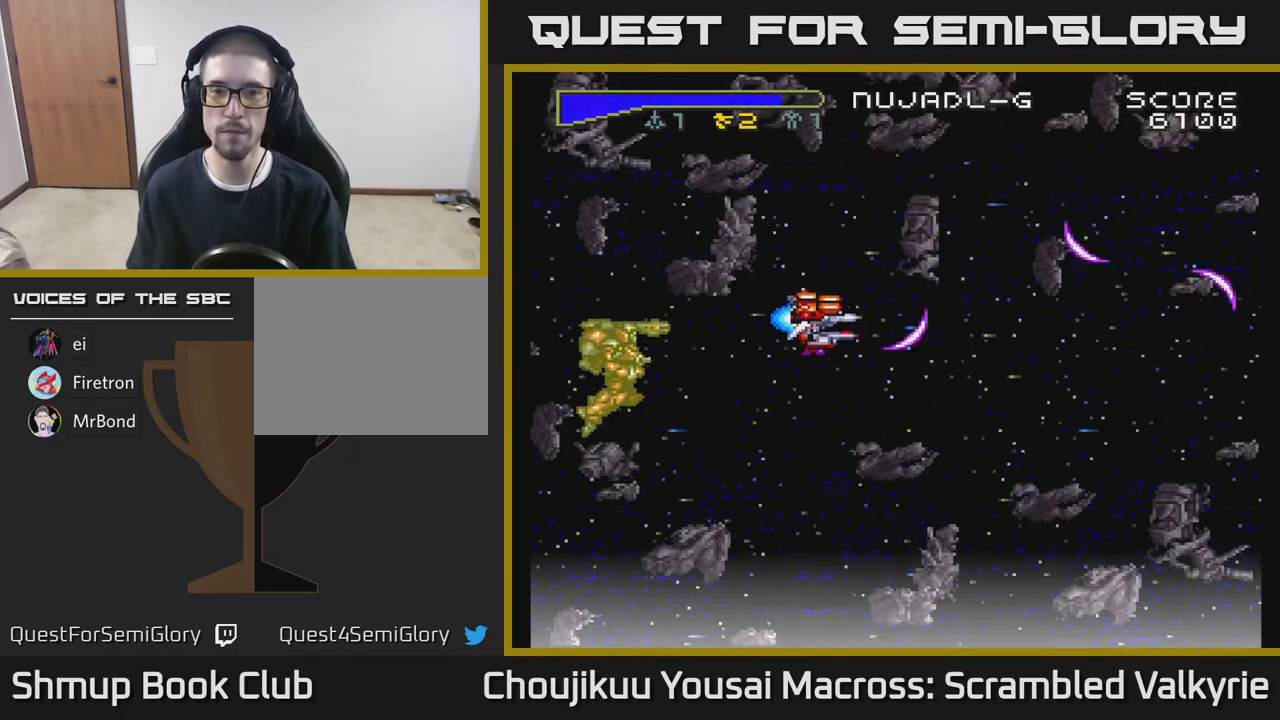
{"buttons": ["A", "X", "DPAD_LEFT"], "events": [[317, "DPAD_LEFT", "down"], [367, "DPAD_DOWN", "up"], [417, "X", "down"]]}
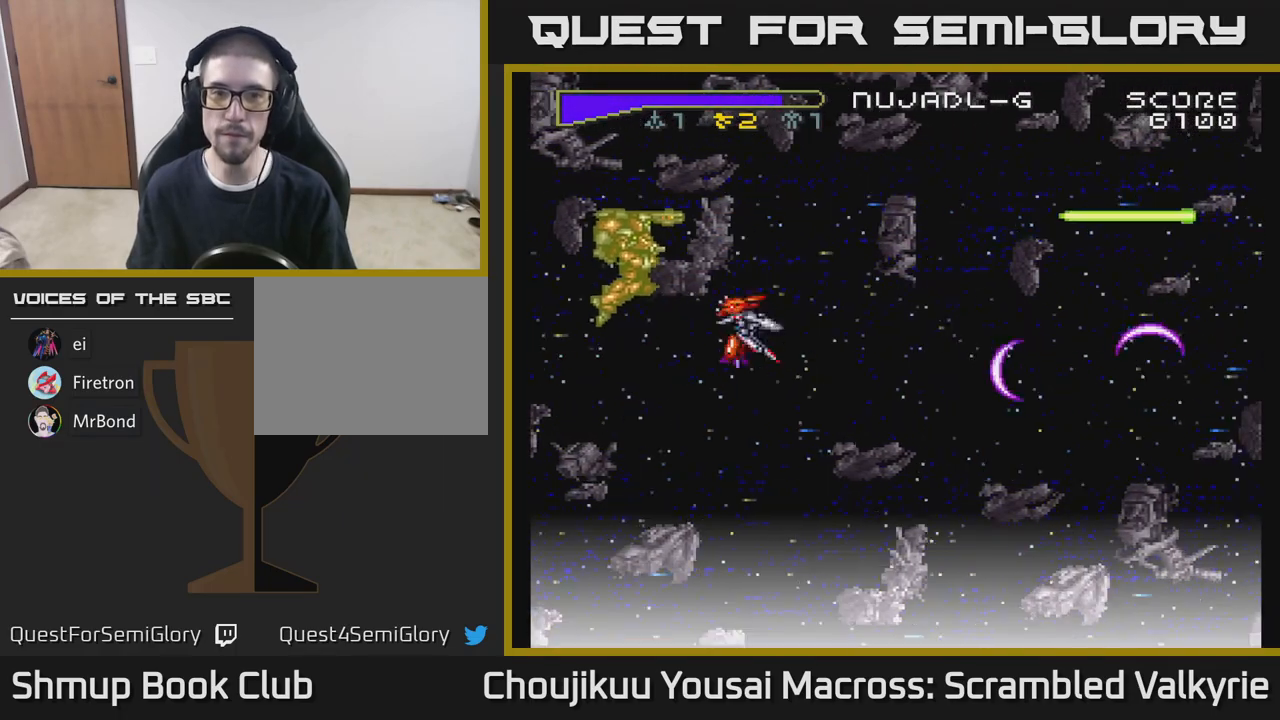
{"buttons": ["A", "DPAD_DOWN"], "events": [[100, "X", "up"], [400, "DPAD_DOWN", "down"], [400, "DPAD_LEFT", "up"]]}
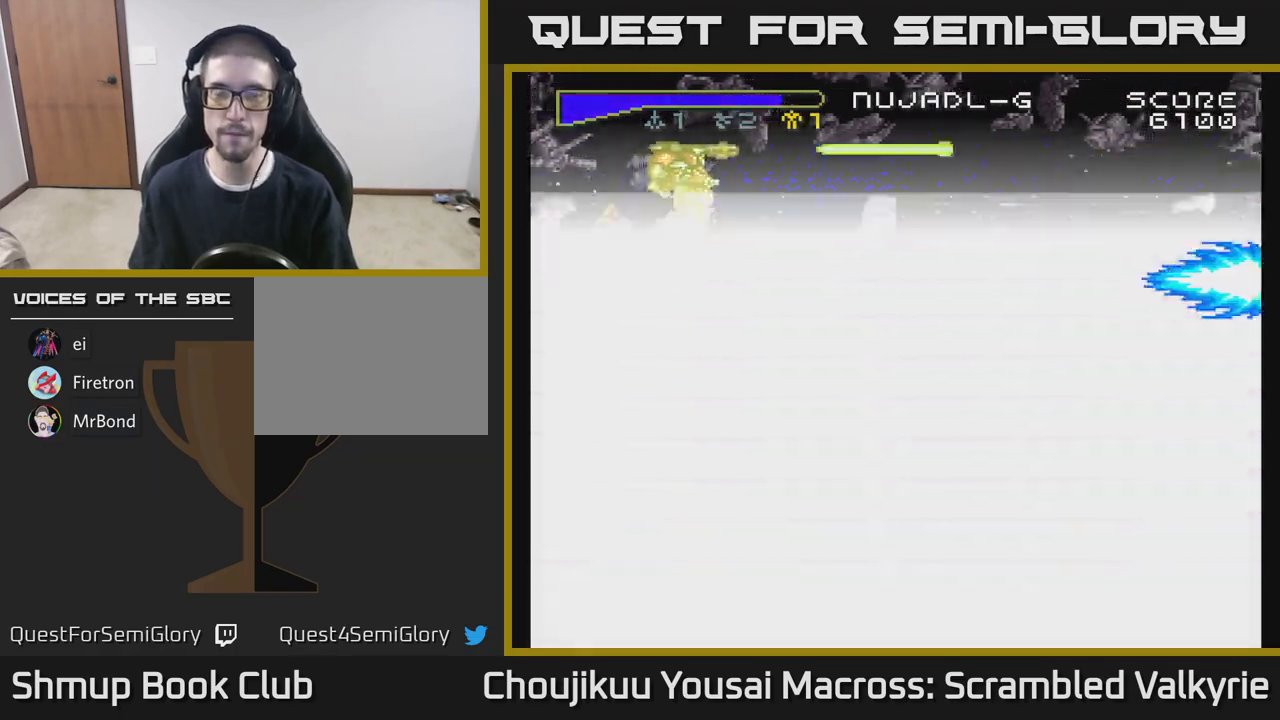
{"buttons": ["A", "DPAD_DOWN"], "events": [[300, "X", "down"], [467, "X", "up"]]}
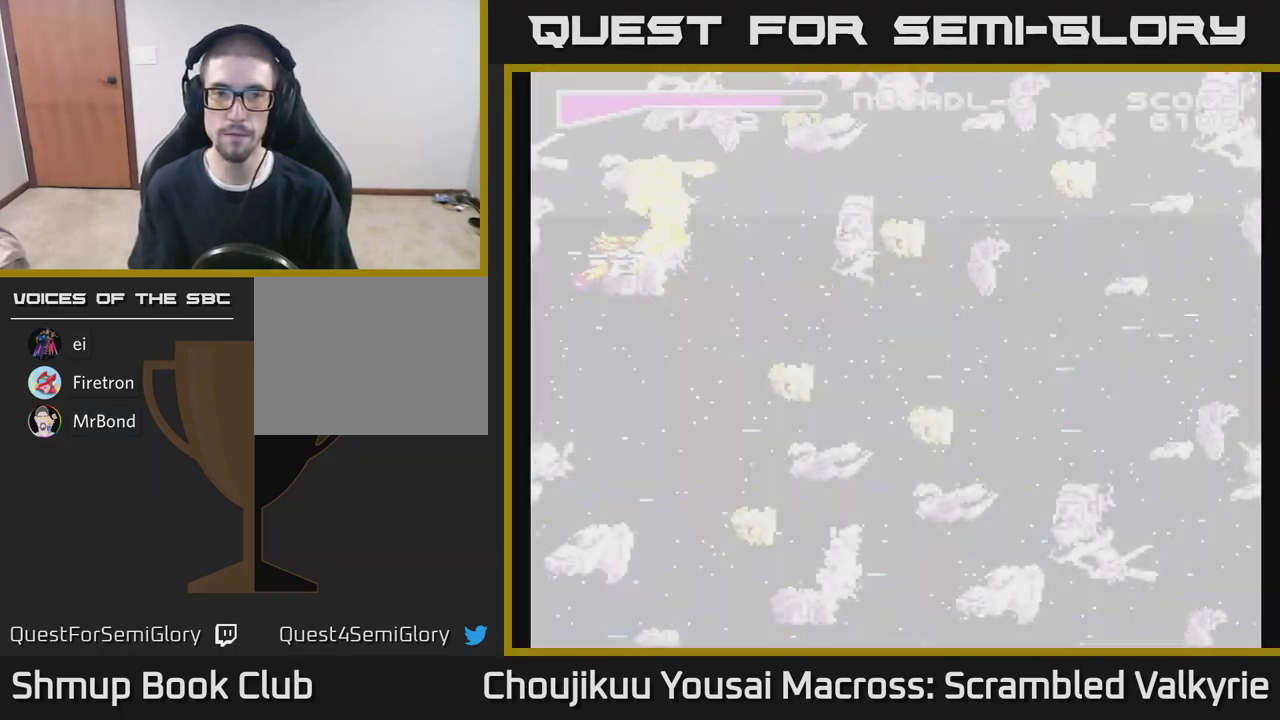
{"buttons": ["A", "DPAD_DOWN"], "events": [[17, "DPAD_DOWN", "up"], [83, "DPAD_UP", "down"], [383, "DPAD_UP", "up"], [433, "DPAD_DOWN", "down"]]}